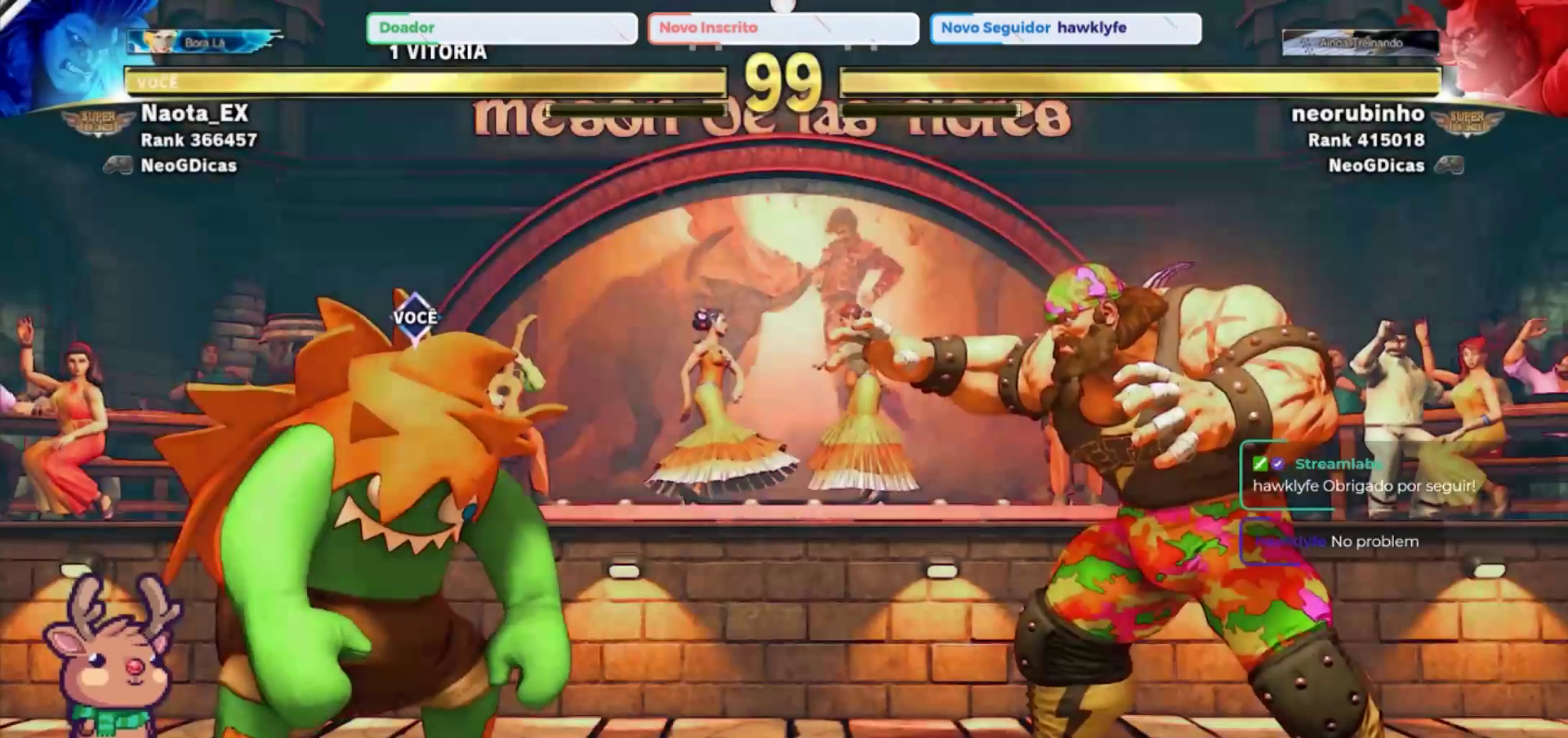
Gameplay with a controller (arcade stick); each line is a JSON object with the inputs held at the frame after it. "events" lists button and stick changes between this image and that frame as [ms after this image, input, new state], when the widget could be followed in between. Not read: L3 R3.
{"buttons": [], "left_stick": "center", "events": []}
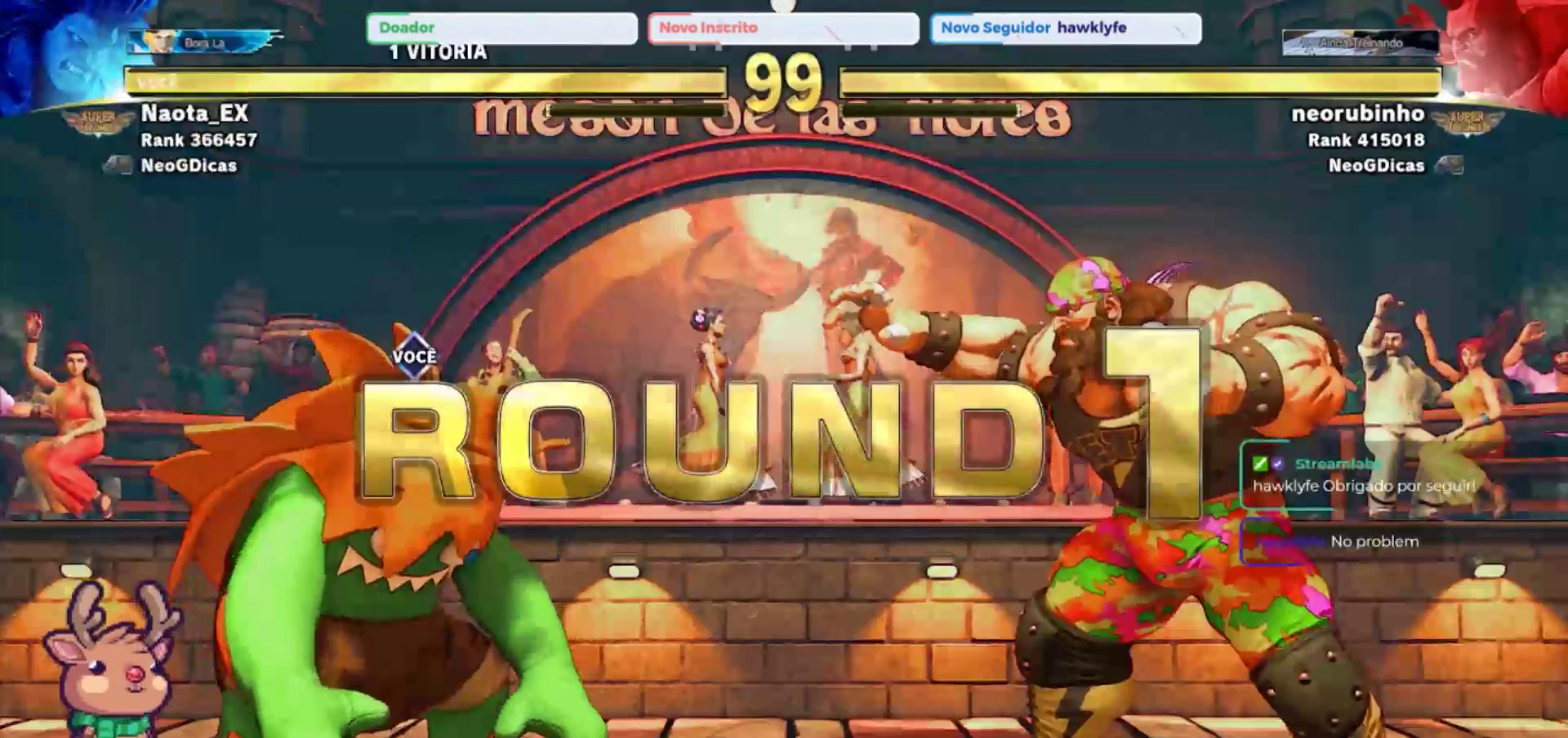
{"buttons": [], "left_stick": "center", "events": []}
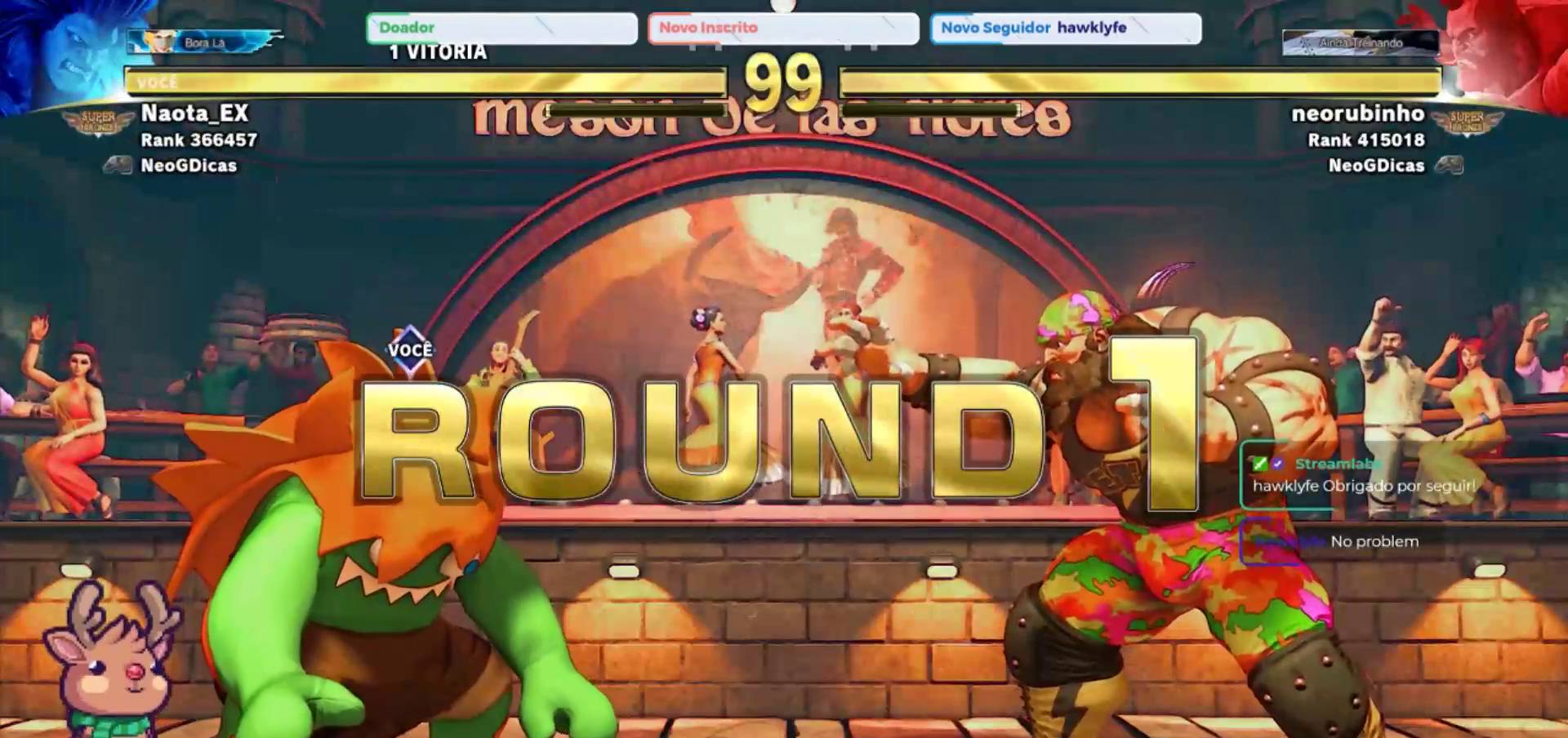
{"buttons": [], "left_stick": "center", "events": []}
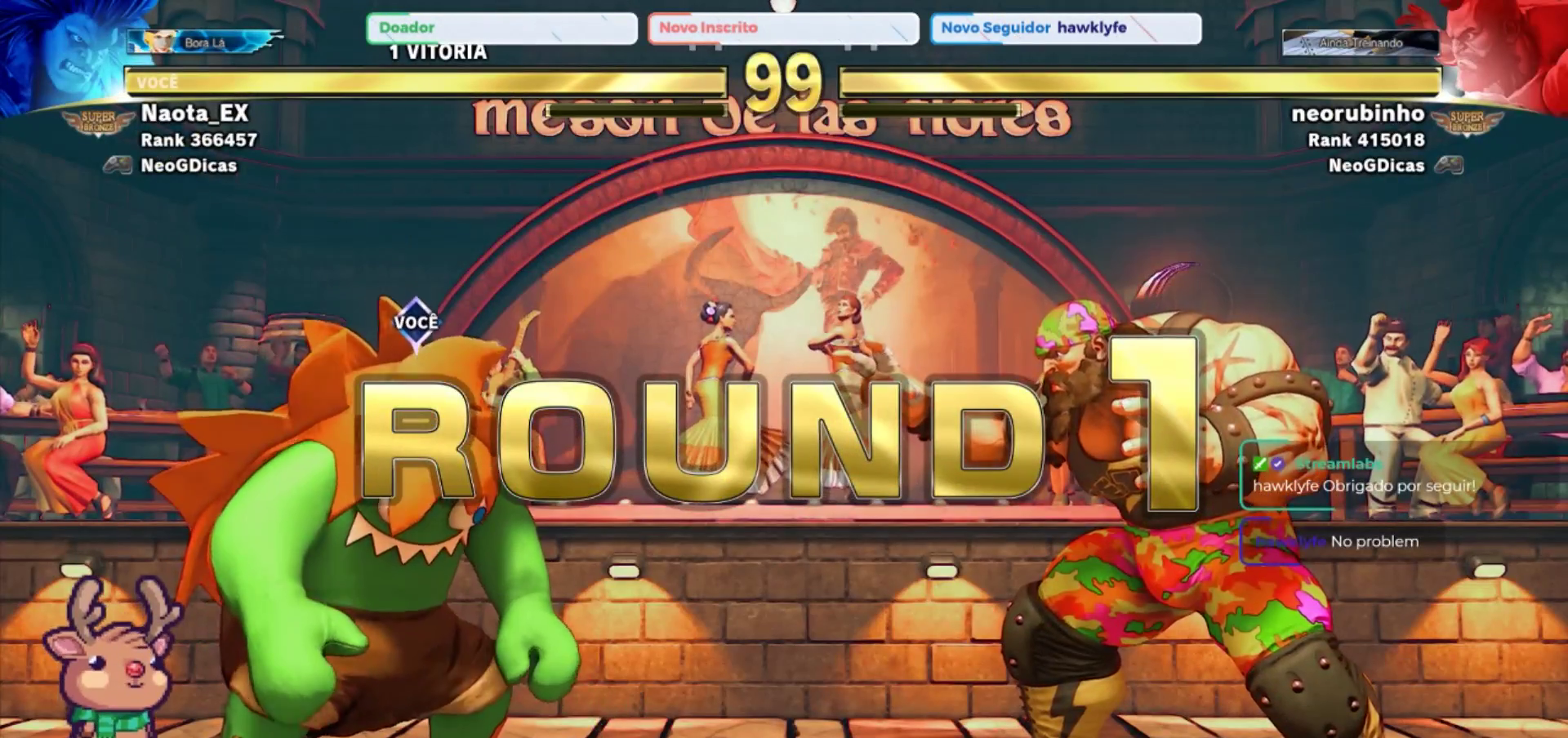
{"buttons": [], "left_stick": "center", "events": []}
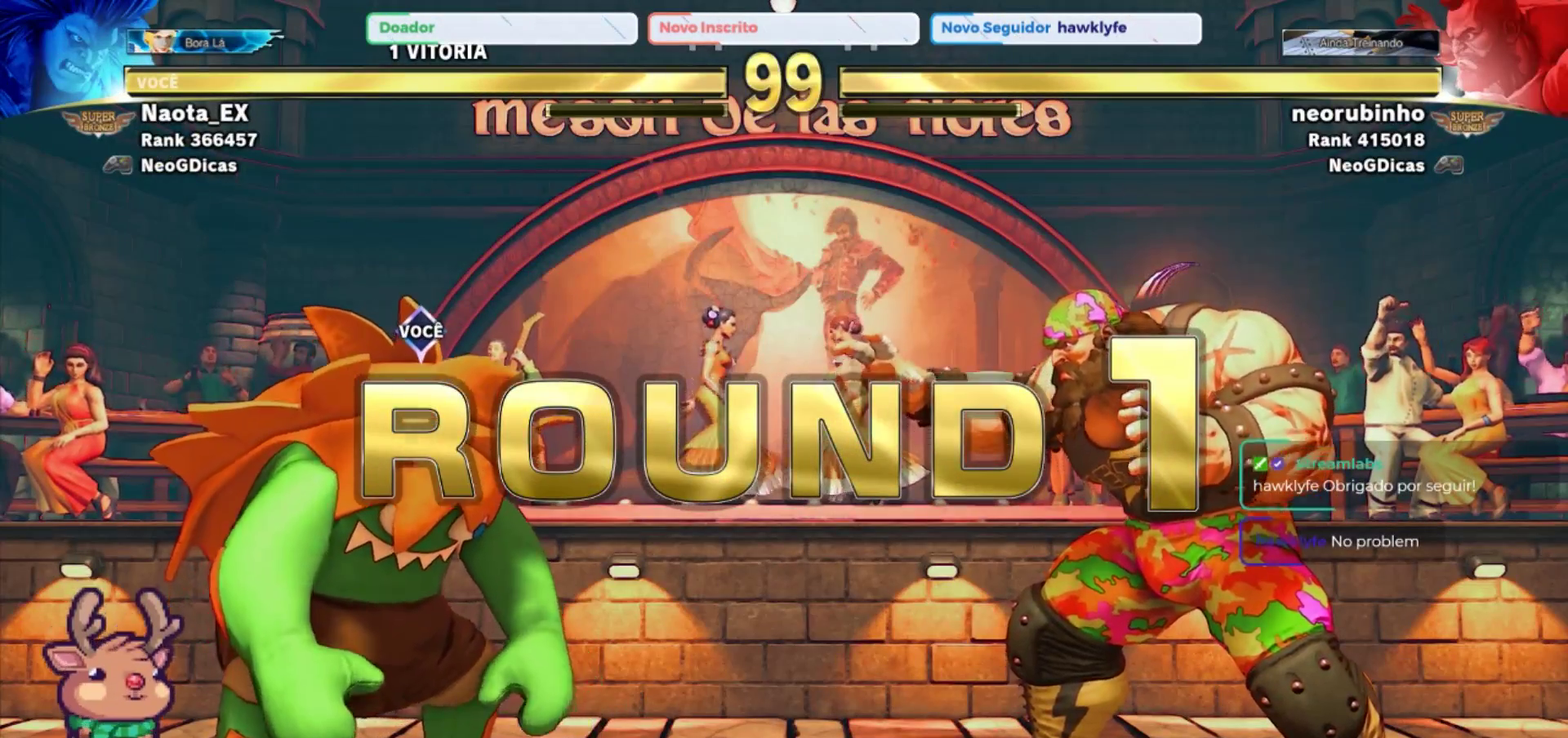
{"buttons": [], "left_stick": "up-right", "events": [[333, "left_stick", "right"], [433, "left_stick", "up-right"]]}
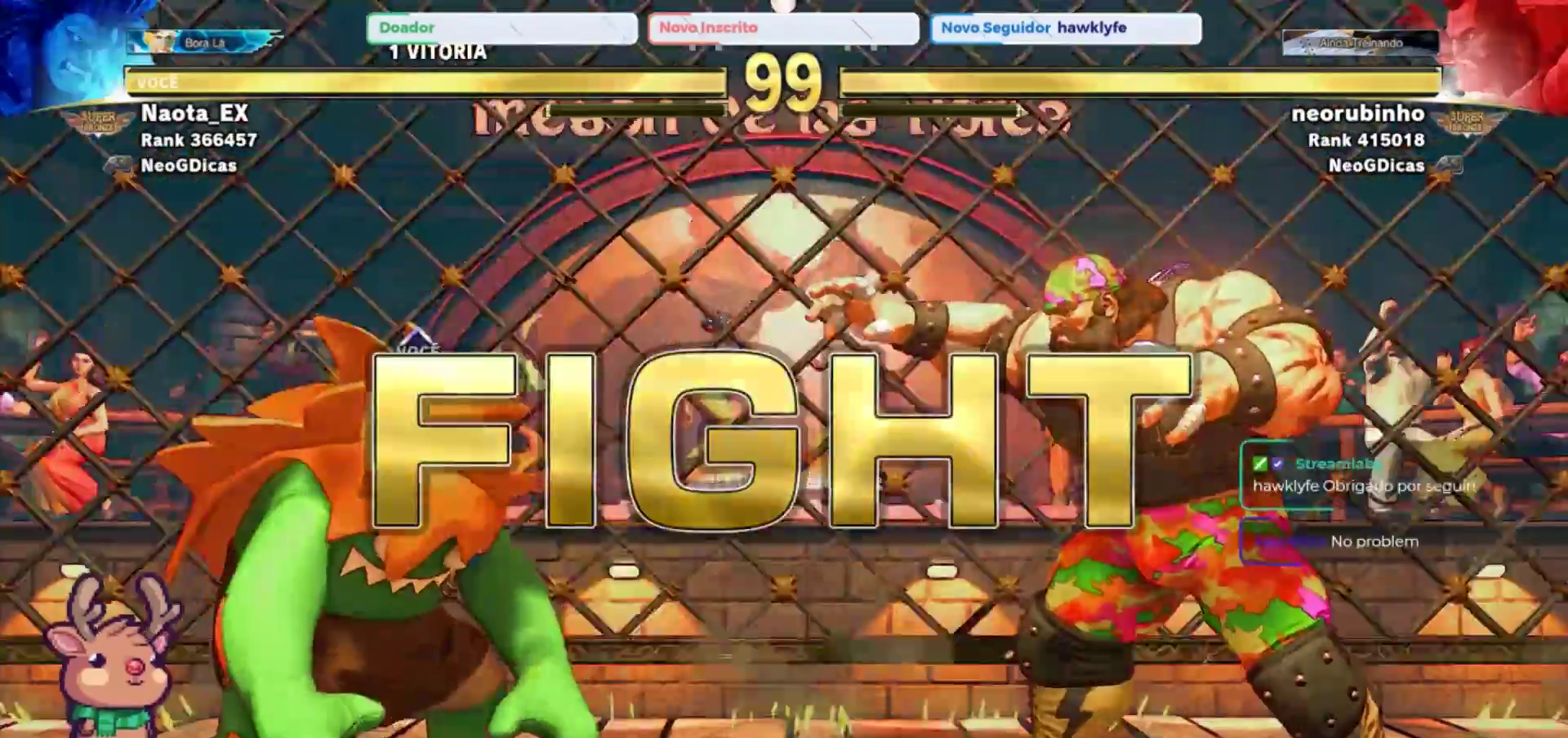
{"buttons": [], "left_stick": "up-right", "events": []}
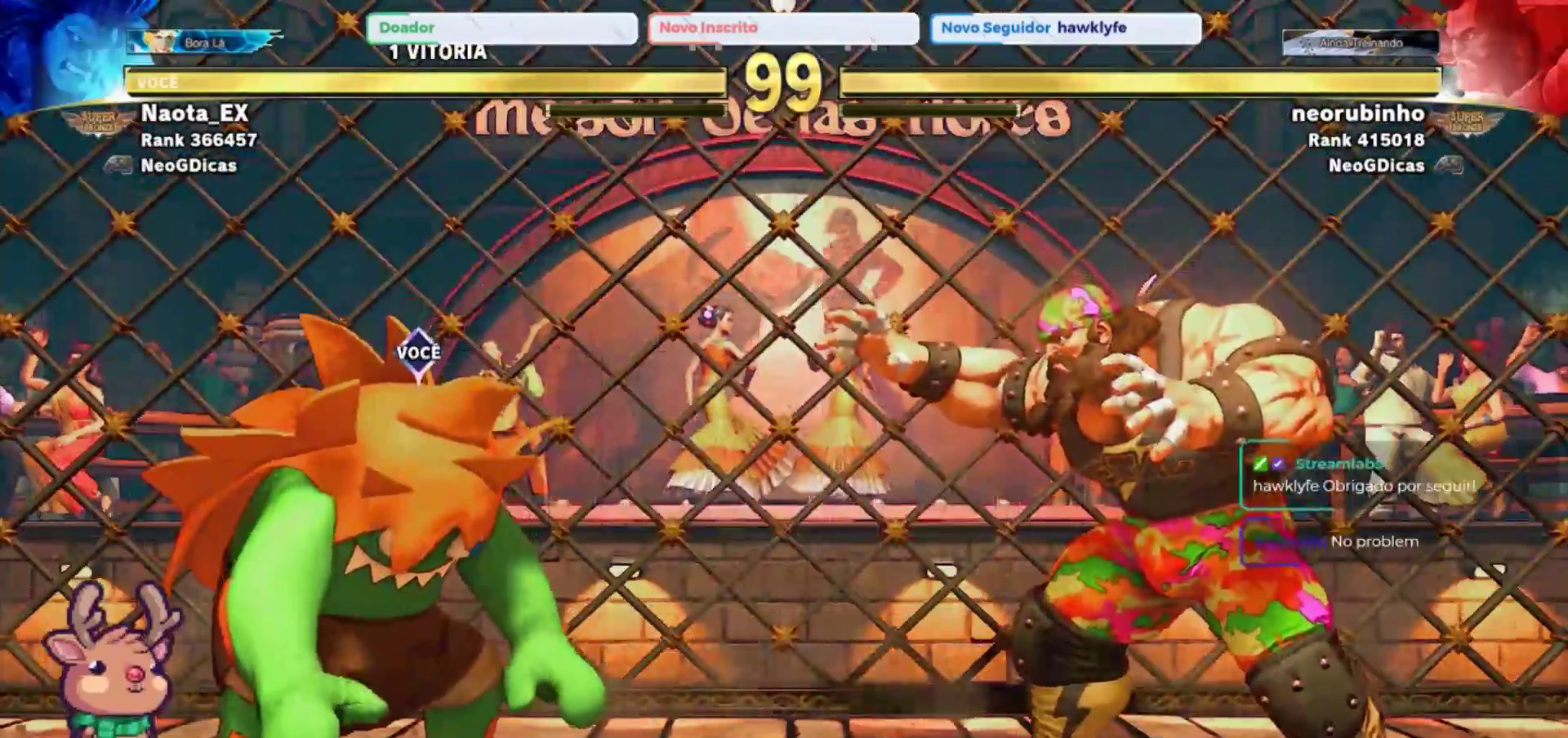
{"buttons": ["R2"], "left_stick": "center", "events": [[333, "left_stick", "center"], [383, "R2", "down"]]}